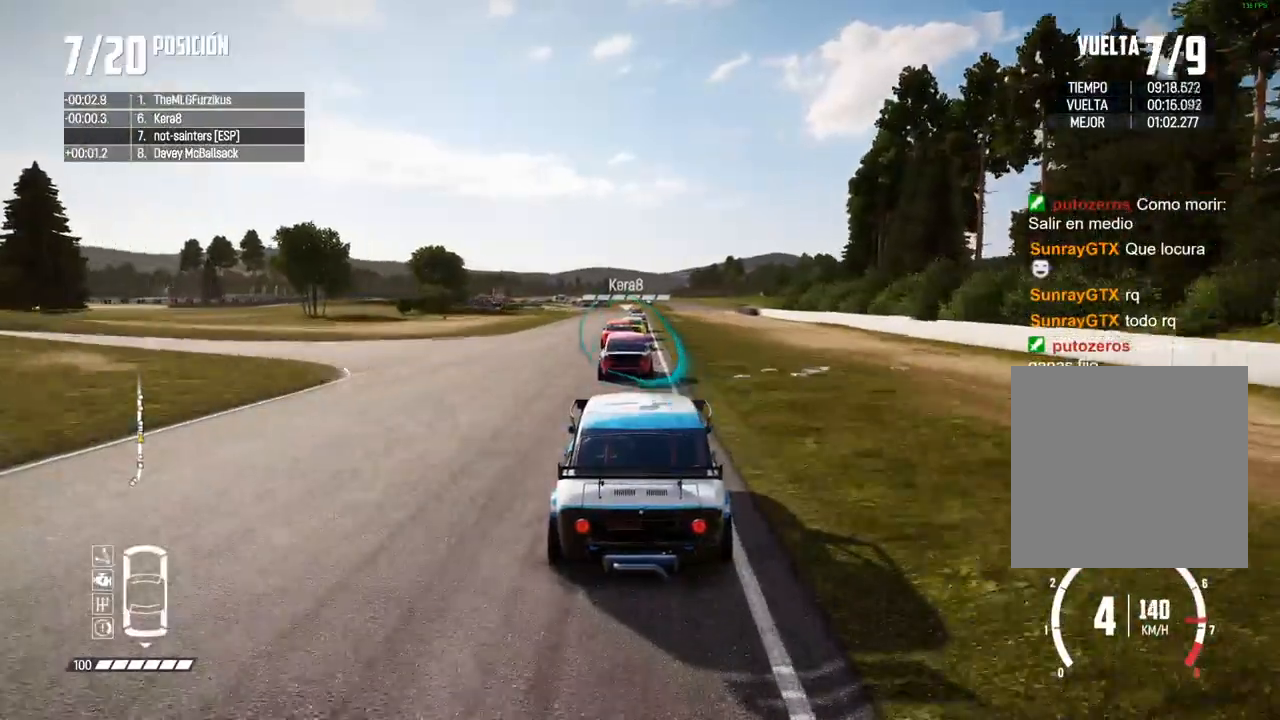
Gameplay with a controller (Xbox layout); each line is a JSON object with the inputs held at the frame after it. "events" lists button and stick changes between this image and that frame as [ms after this image, input, new state], when the widget could be followed in between. Not read: L3.
{"buttons": ["R2"], "left_stick": "center", "right_stick": "center", "events": []}
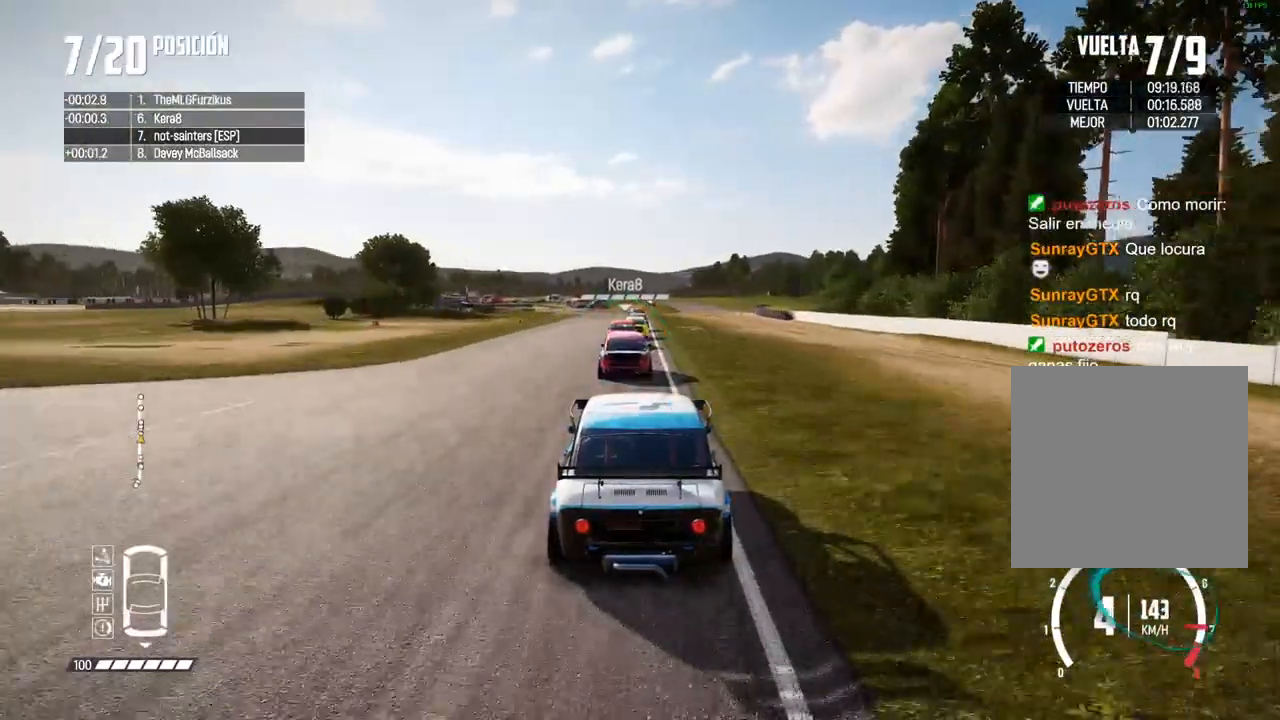
{"buttons": ["R2"], "left_stick": "center", "right_stick": "center", "events": []}
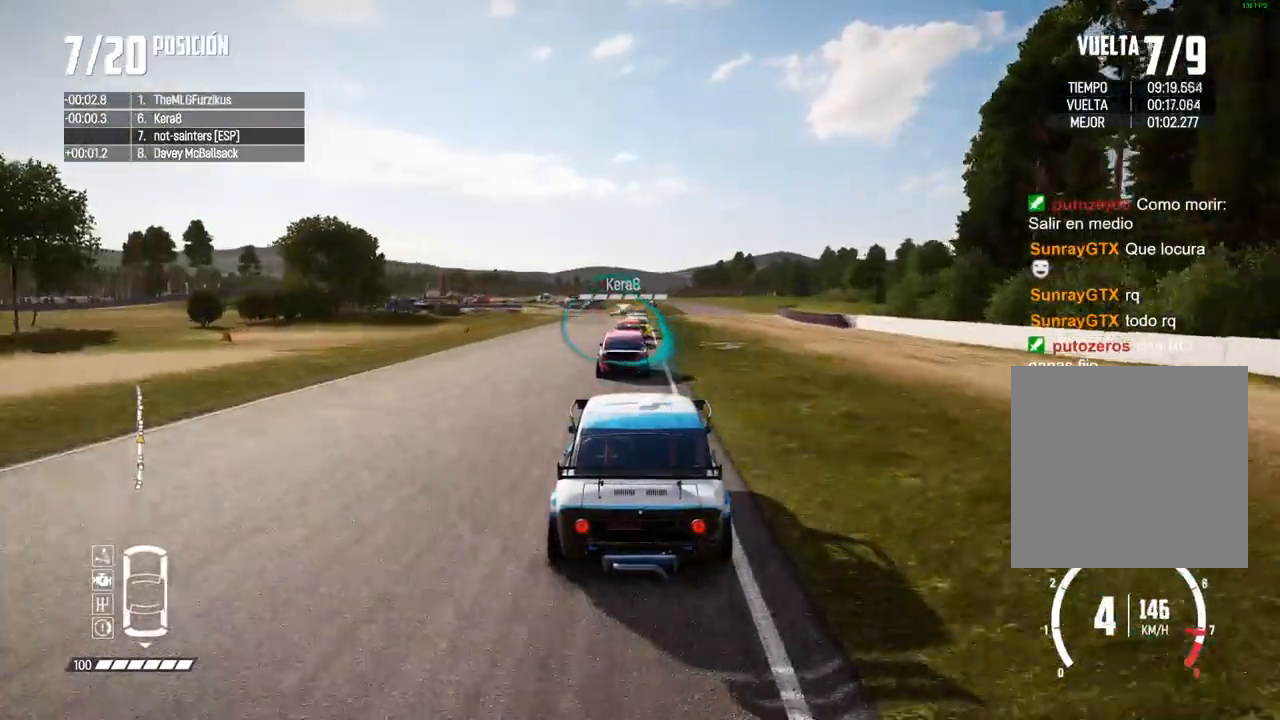
{"buttons": ["R2"], "left_stick": "center", "right_stick": "center", "events": [[17, "right_stick", "up"], [33, "R1", "down"], [83, "R1", "up"], [117, "right_stick", "center"]]}
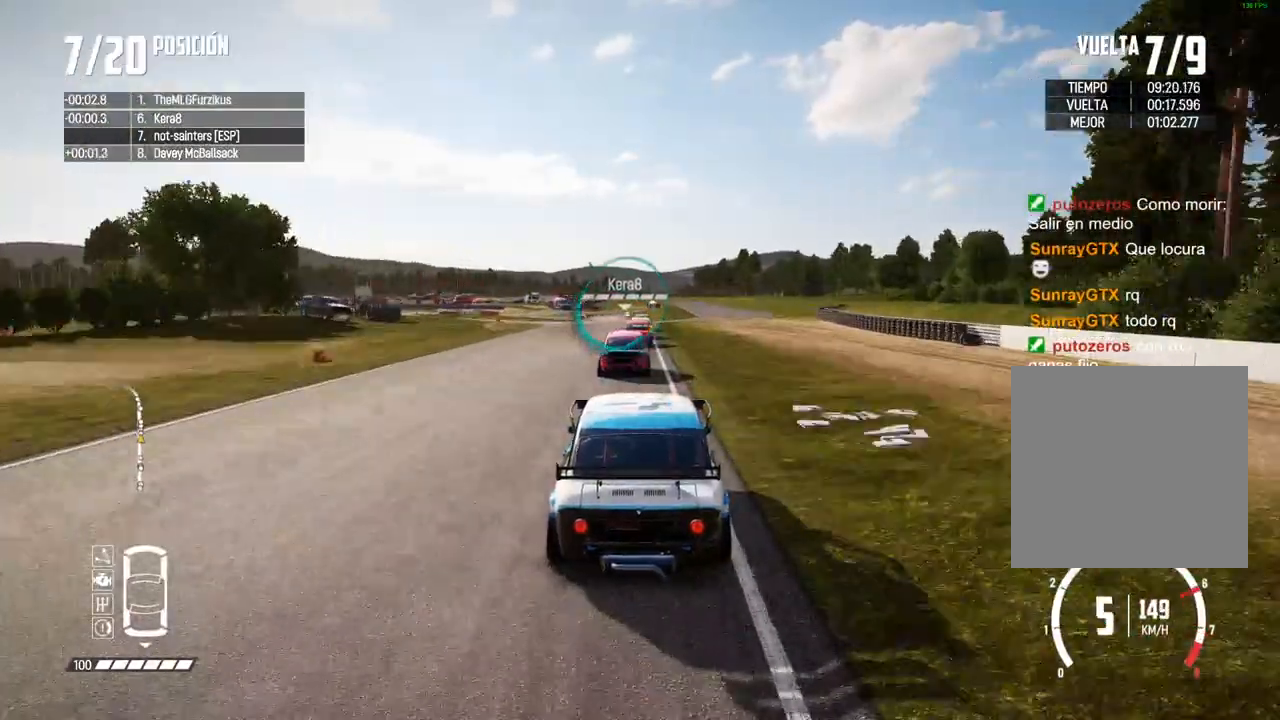
{"buttons": ["R2"], "left_stick": "center", "right_stick": "center", "events": []}
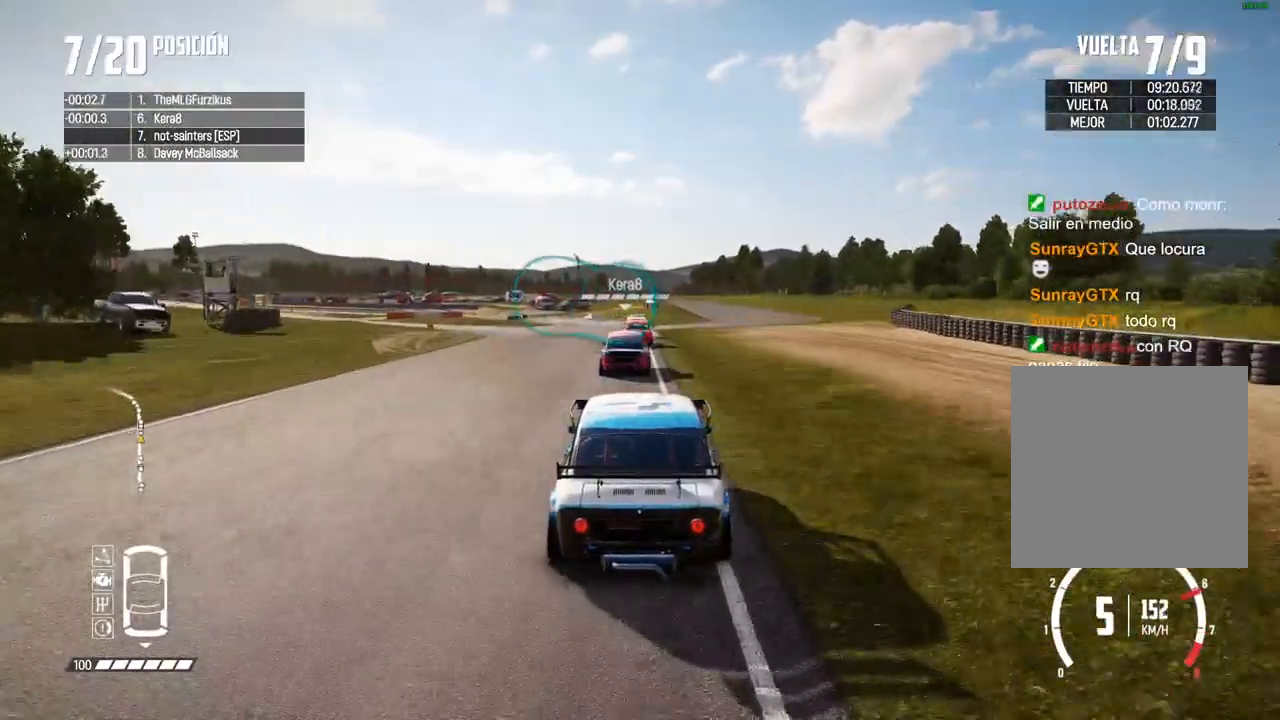
{"buttons": ["X", "L2"], "left_stick": "left", "right_stick": "up-right", "events": [[400, "R2", "up"], [400, "left_stick", "left"], [433, "L2", "down"], [467, "right_stick", "up-right"], [483, "X", "down"]]}
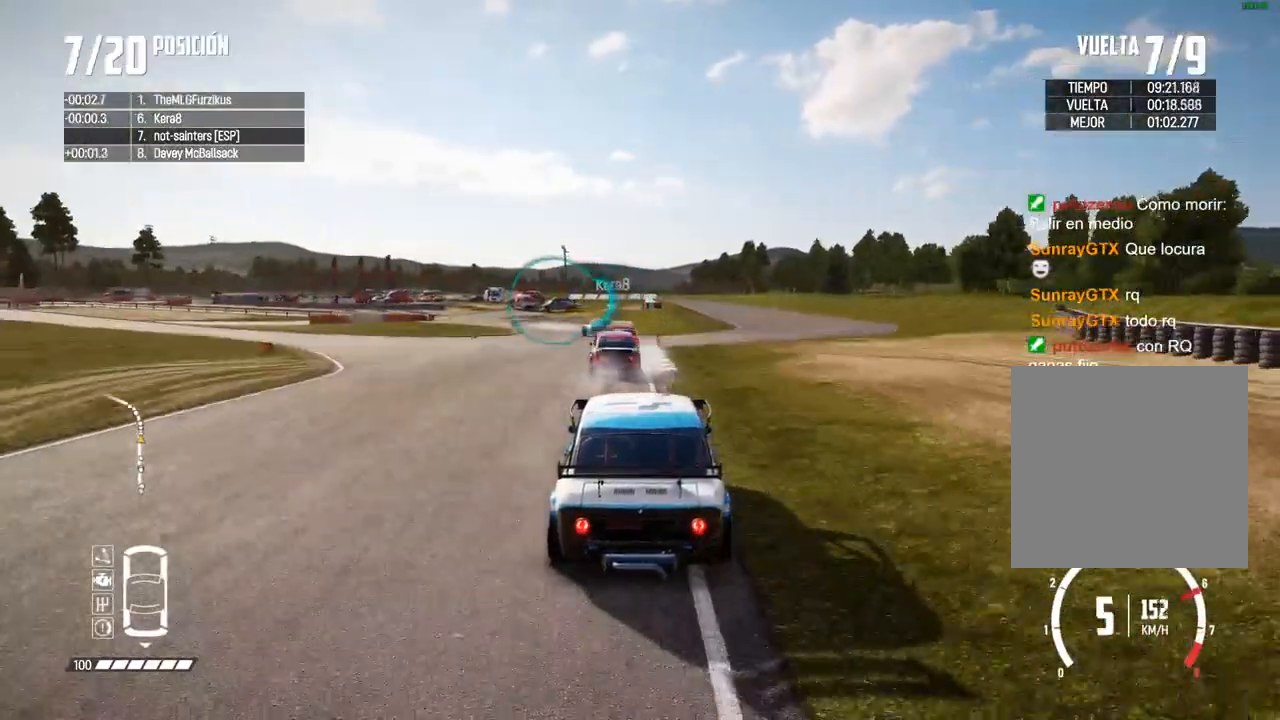
{"buttons": ["X", "L2"], "left_stick": "left", "right_stick": "center"}
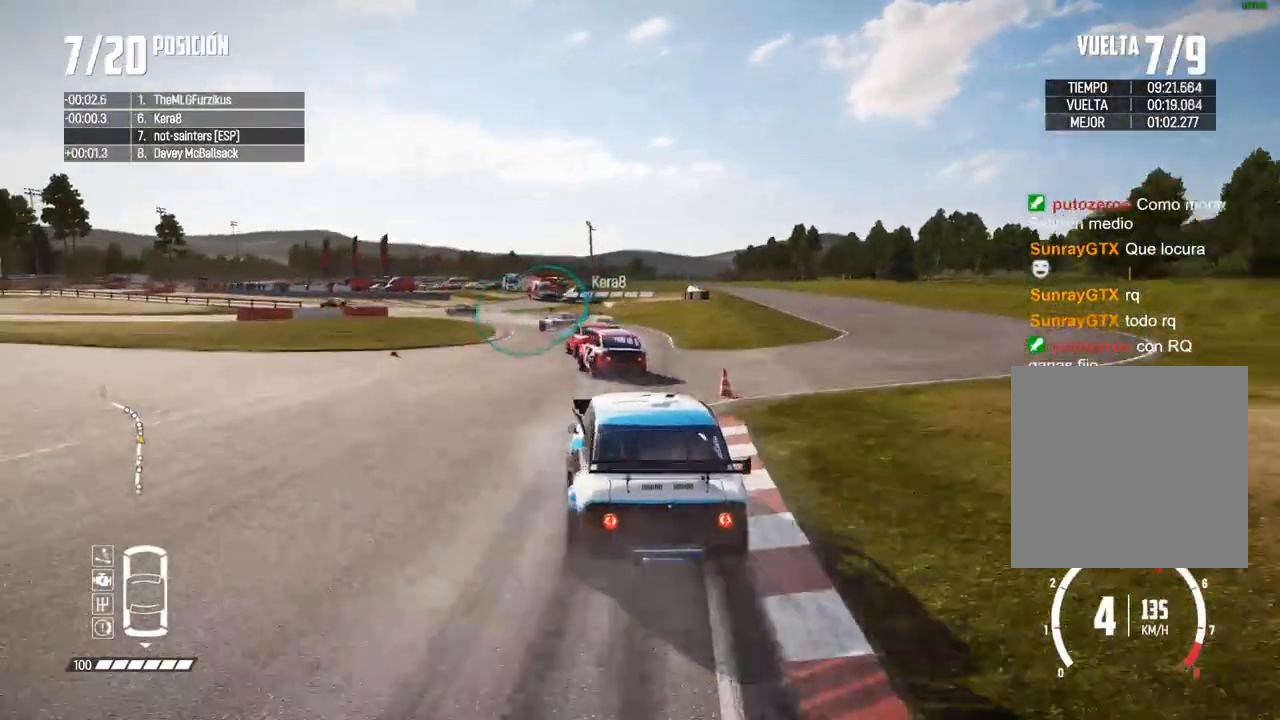
{"buttons": ["X"], "left_stick": "center", "right_stick": "up", "events": [[150, "L2", "up"], [167, "left_stick", "center"], [250, "left_stick", "left"], [367, "left_stick", "center"], [417, "right_stick", "up"]]}
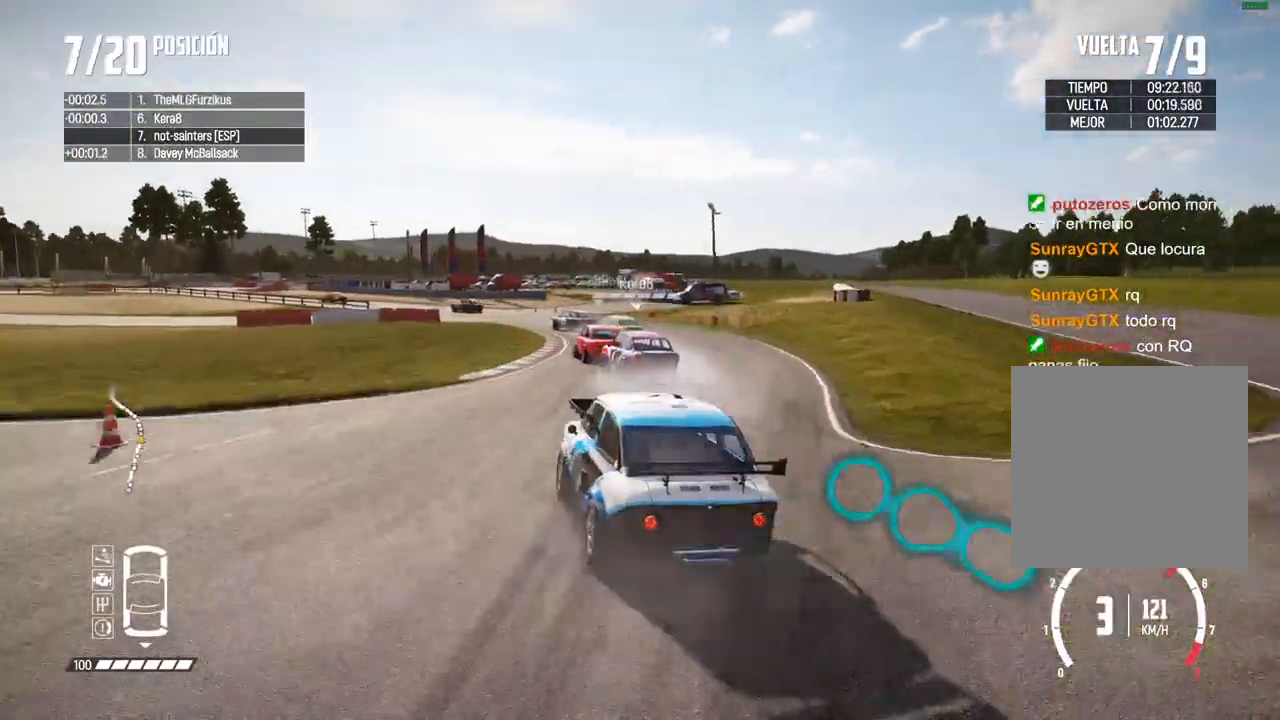
{"buttons": ["R2"], "left_stick": "left", "right_stick": "center", "events": [[33, "X", "up"], [67, "right_stick", "center"], [167, "R2", "down"], [250, "R2", "up"], [333, "R2", "down"], [467, "left_stick", "left"]]}
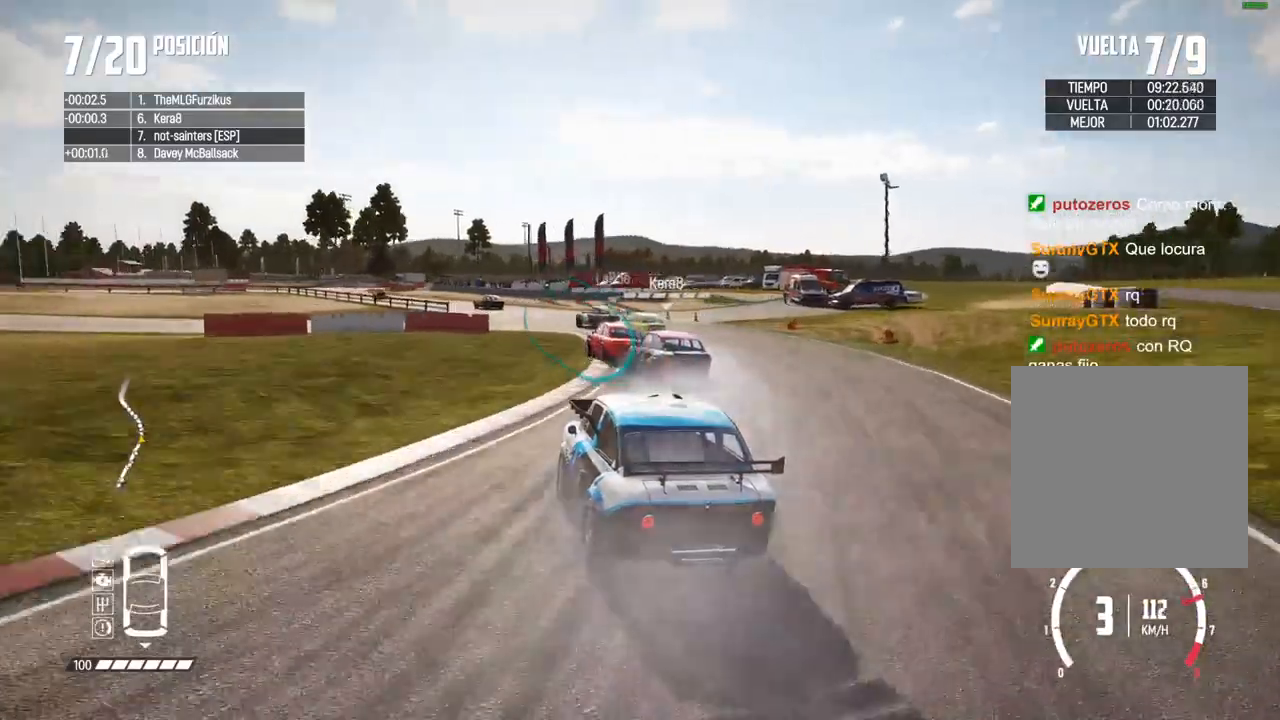
{"buttons": ["R2"], "left_stick": "left", "right_stick": "center", "events": [[150, "left_stick", "center"], [383, "left_stick", "left"]]}
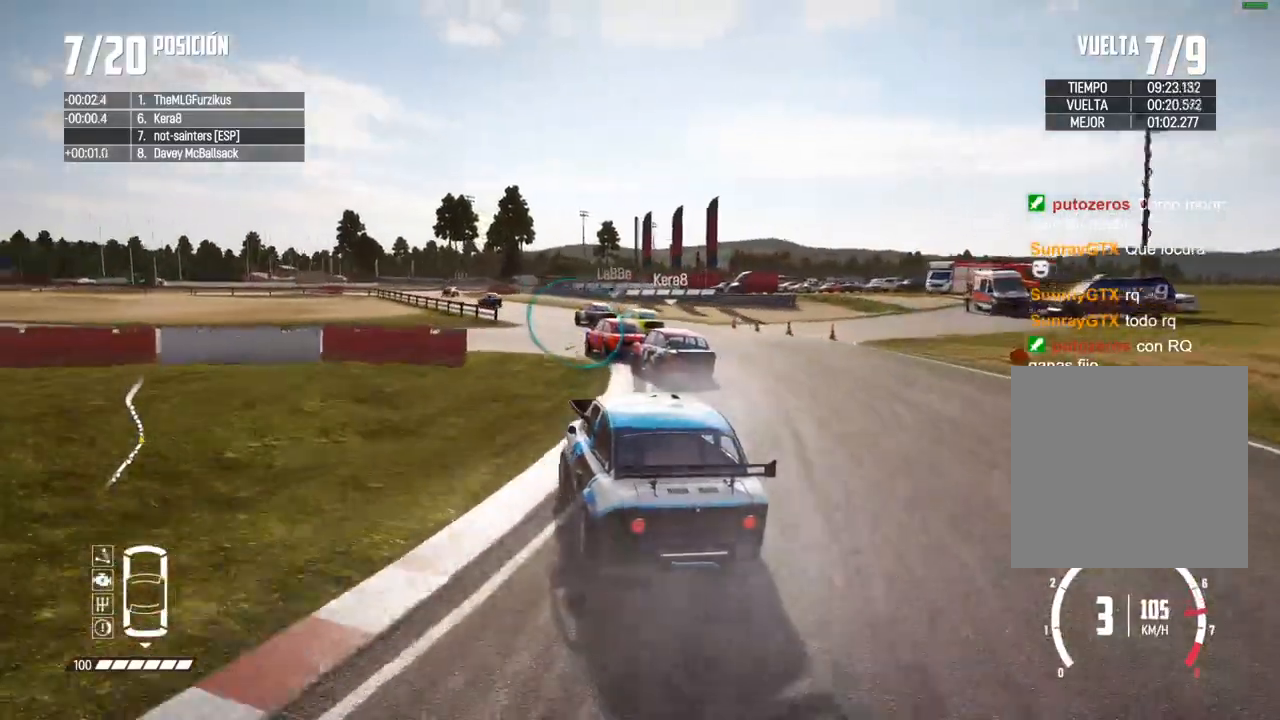
{"buttons": ["R2"], "left_stick": "center", "right_stick": "center", "events": [[33, "left_stick", "center"], [83, "R2", "up"], [133, "R2", "down"], [400, "left_stick", "right"], [500, "left_stick", "center"]]}
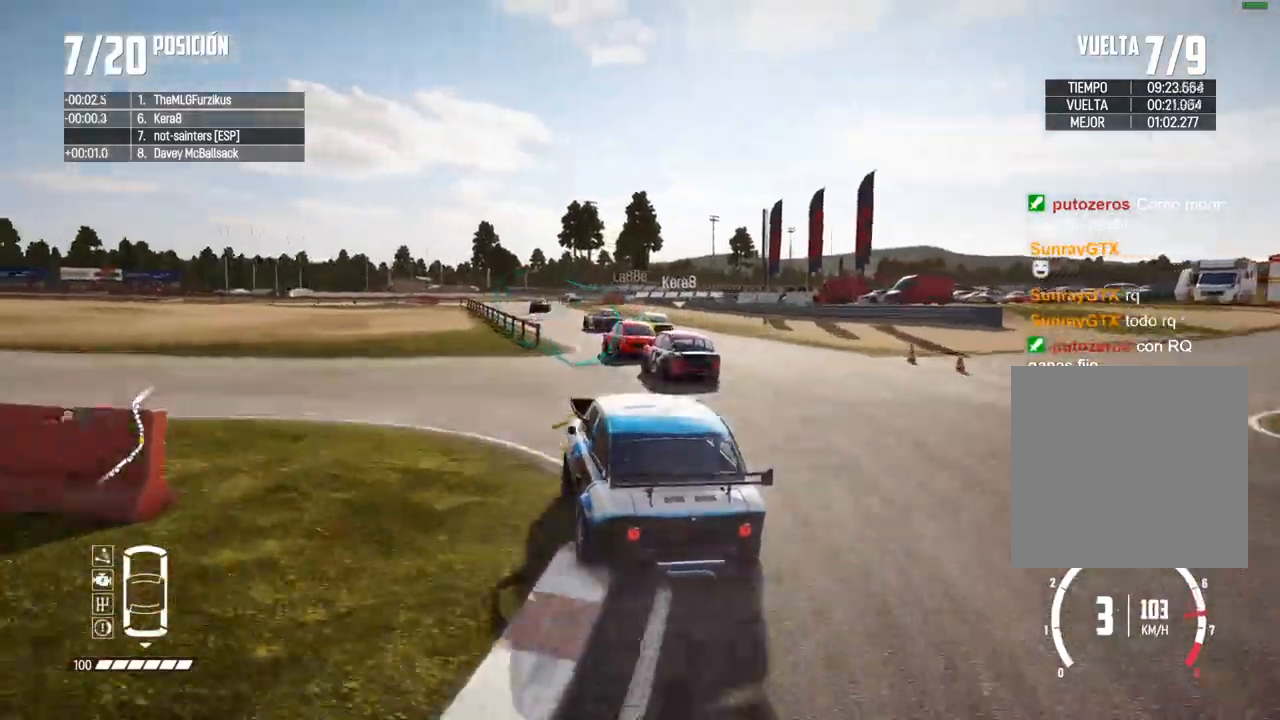
{"buttons": ["R2"], "left_stick": "right", "right_stick": "center", "events": [[433, "left_stick", "right"]]}
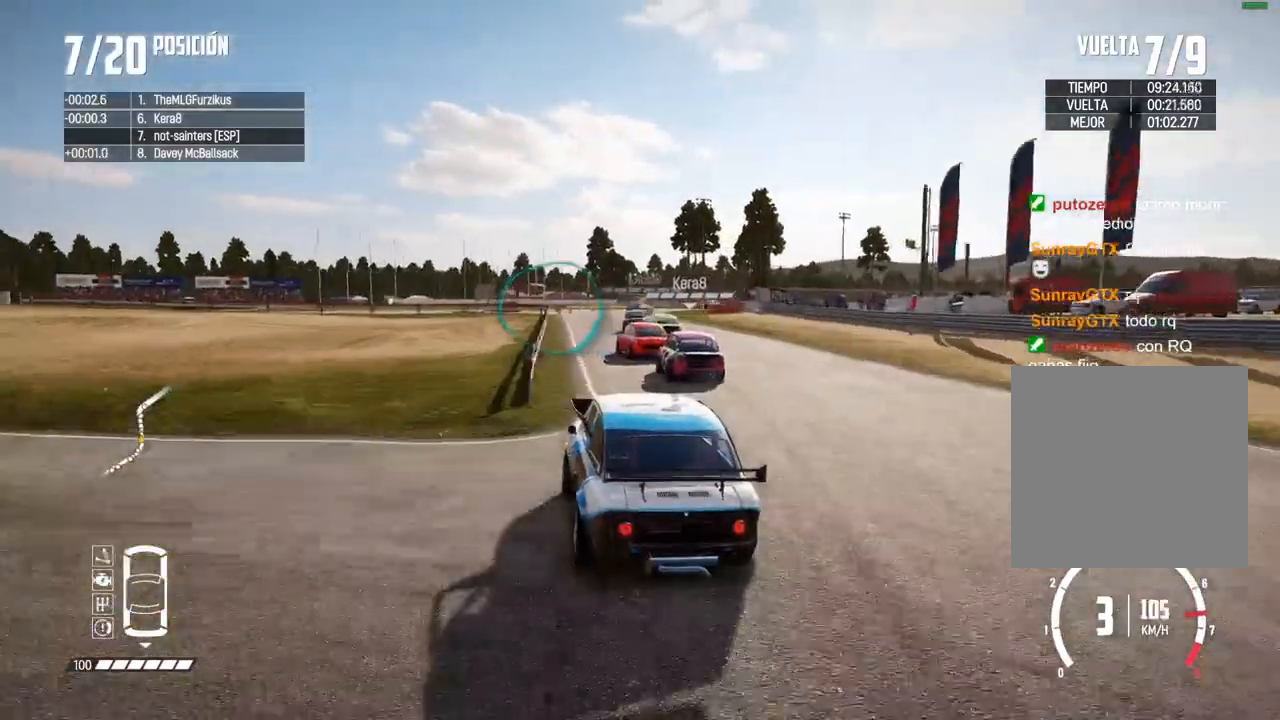
{"buttons": ["R2"], "left_stick": "right", "right_stick": "center", "events": [[83, "left_stick", "center"], [483, "left_stick", "right"]]}
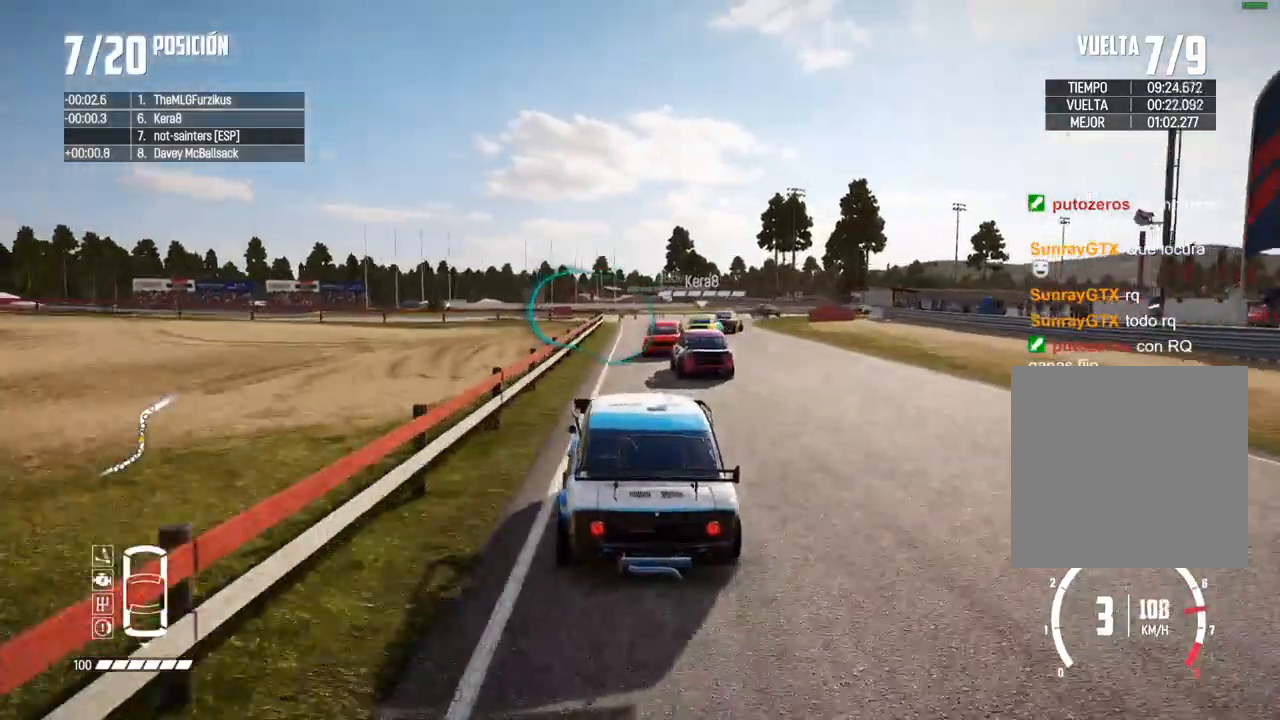
{"buttons": ["R2"], "left_stick": "right", "right_stick": "center", "events": [[100, "left_stick", "center"], [183, "left_stick", "right"]]}
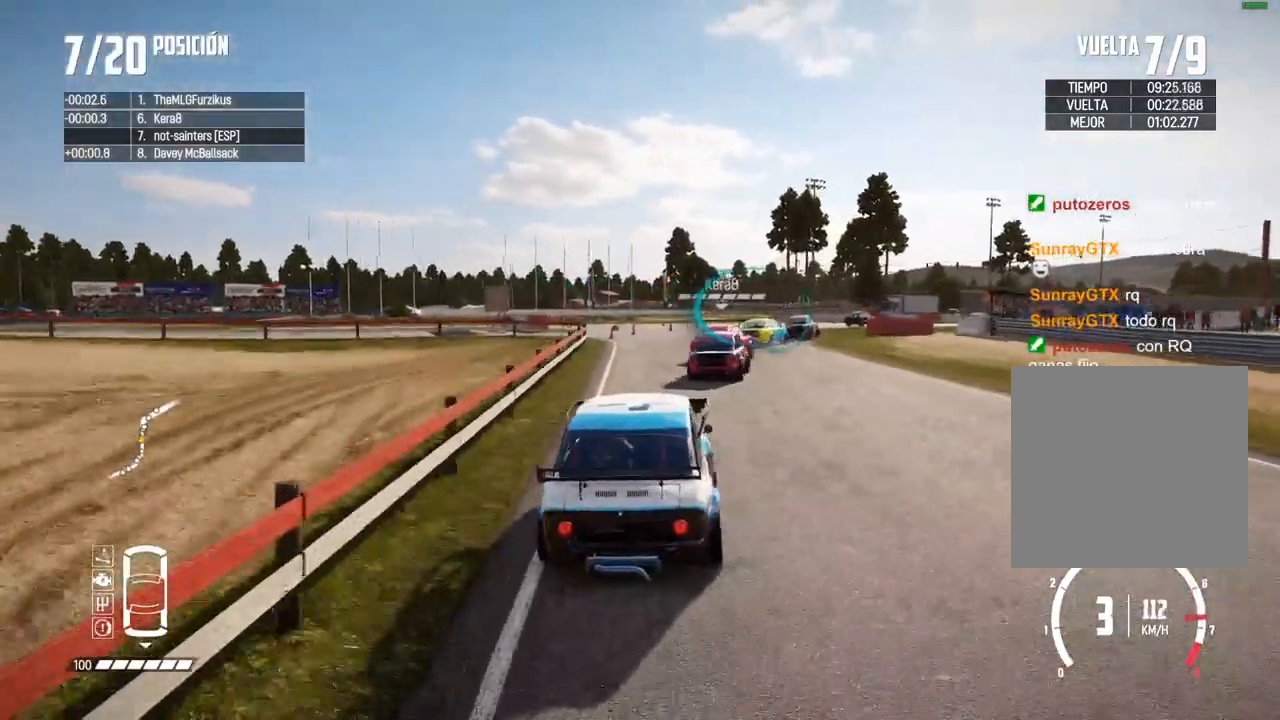
{"buttons": [], "left_stick": "center", "right_stick": "center", "events": [[133, "R2", "up"], [250, "left_stick", "center"], [317, "left_stick", "right"], [433, "left_stick", "center"]]}
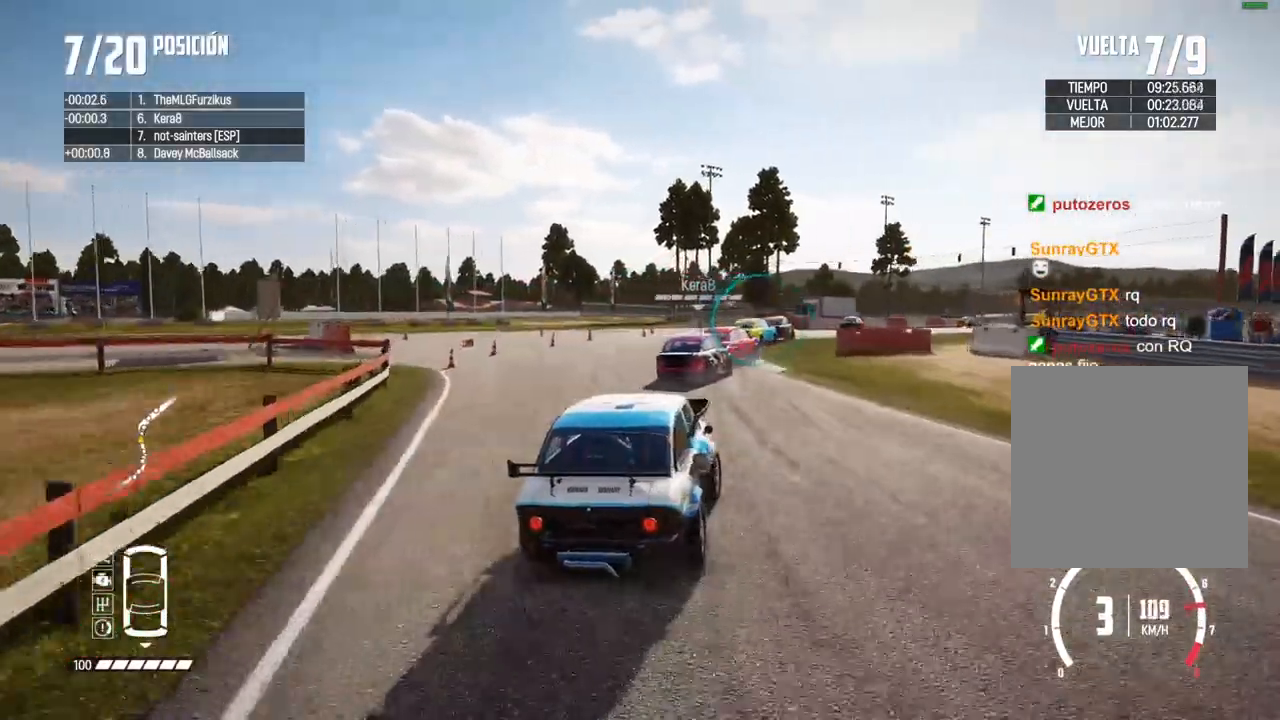
{"buttons": ["R2"], "left_stick": "center", "right_stick": "center", "events": [[17, "R2", "down"], [167, "left_stick", "right"], [317, "left_stick", "center"]]}
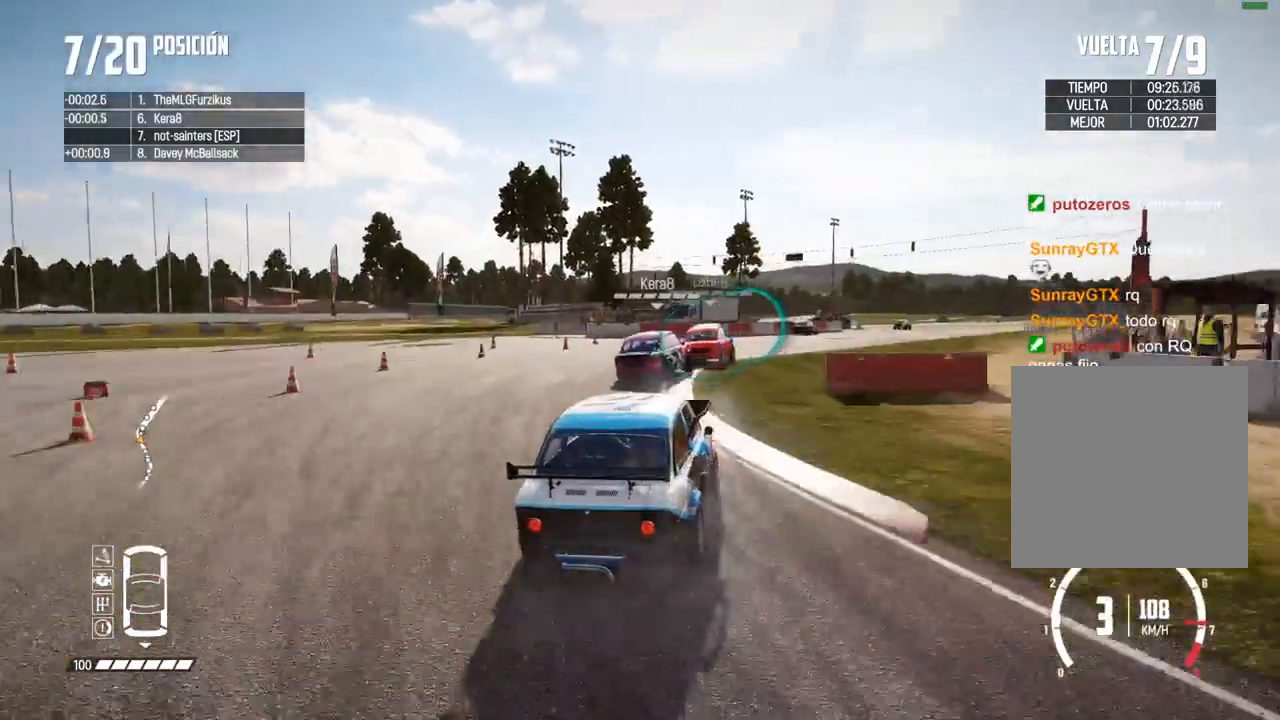
{"buttons": ["R2"], "left_stick": "center", "right_stick": "center", "events": [[200, "left_stick", "right"], [367, "left_stick", "center"]]}
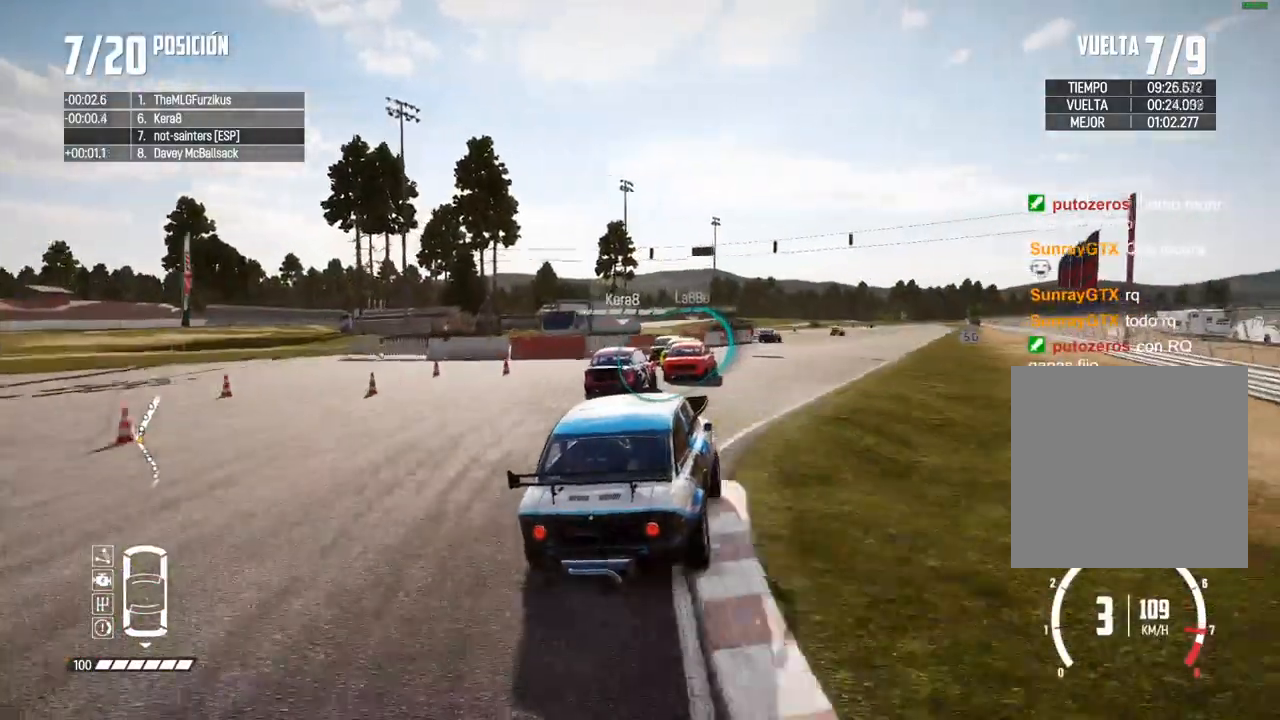
{"buttons": ["R2"], "left_stick": "down-left", "right_stick": "center", "events": [[500, "left_stick", "down-left"]]}
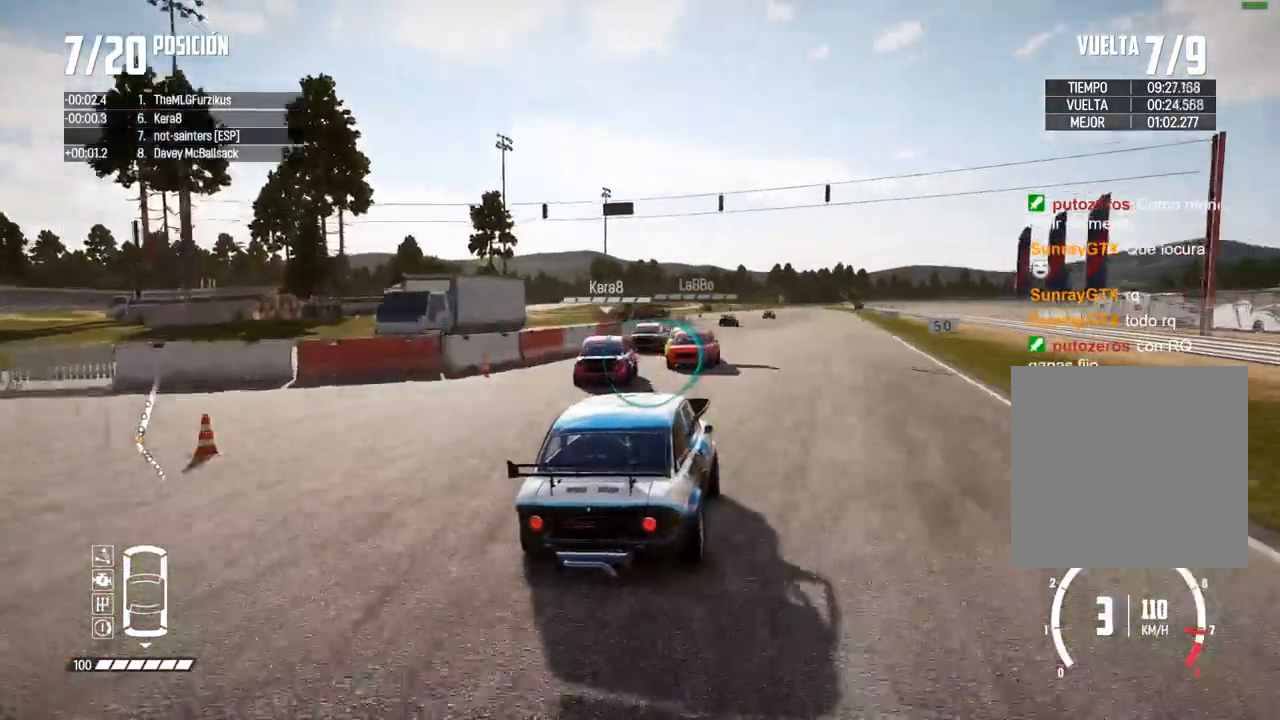
{"buttons": ["R2"], "left_stick": "center", "right_stick": "center", "events": [[217, "left_stick", "center"]]}
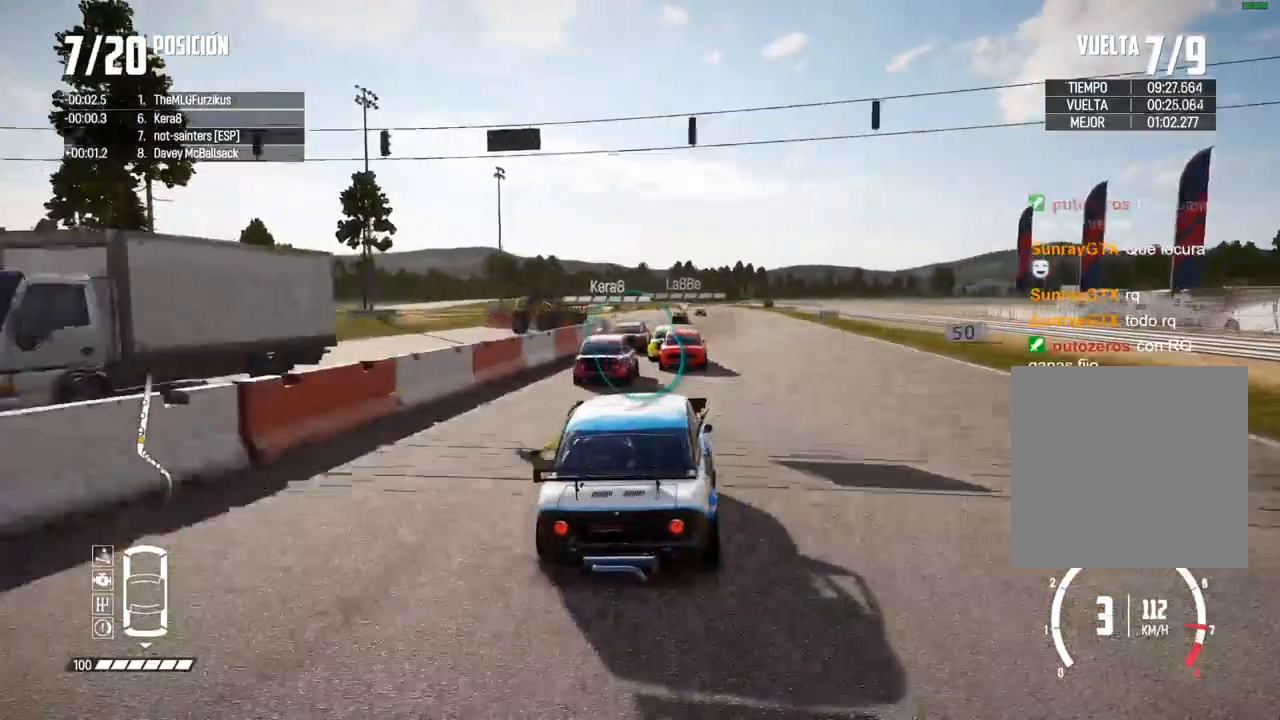
{"buttons": ["R2"], "left_stick": "center", "right_stick": "center", "events": []}
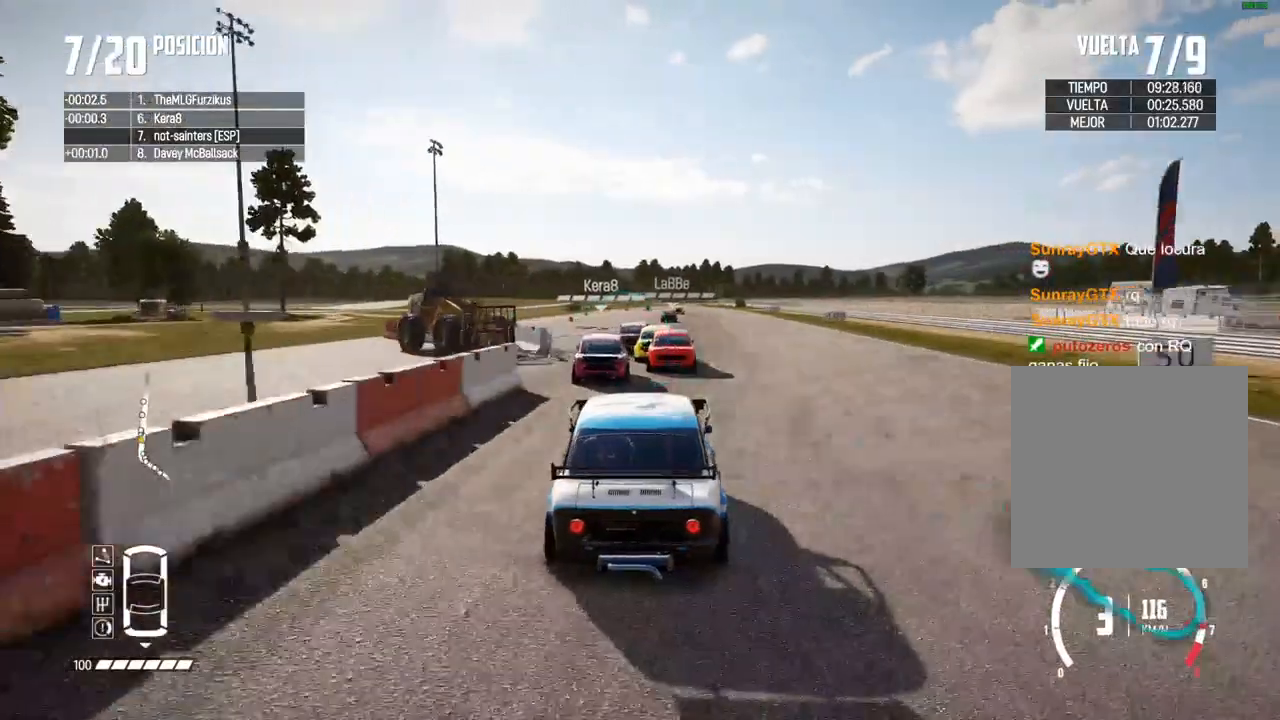
{"buttons": ["R2"], "left_stick": "center", "right_stick": "center", "events": [[167, "left_stick", "right"], [300, "left_stick", "center"], [383, "right_stick", "up"], [400, "R1", "down"], [450, "R1", "up"], [450, "right_stick", "down"], [500, "right_stick", "center"]]}
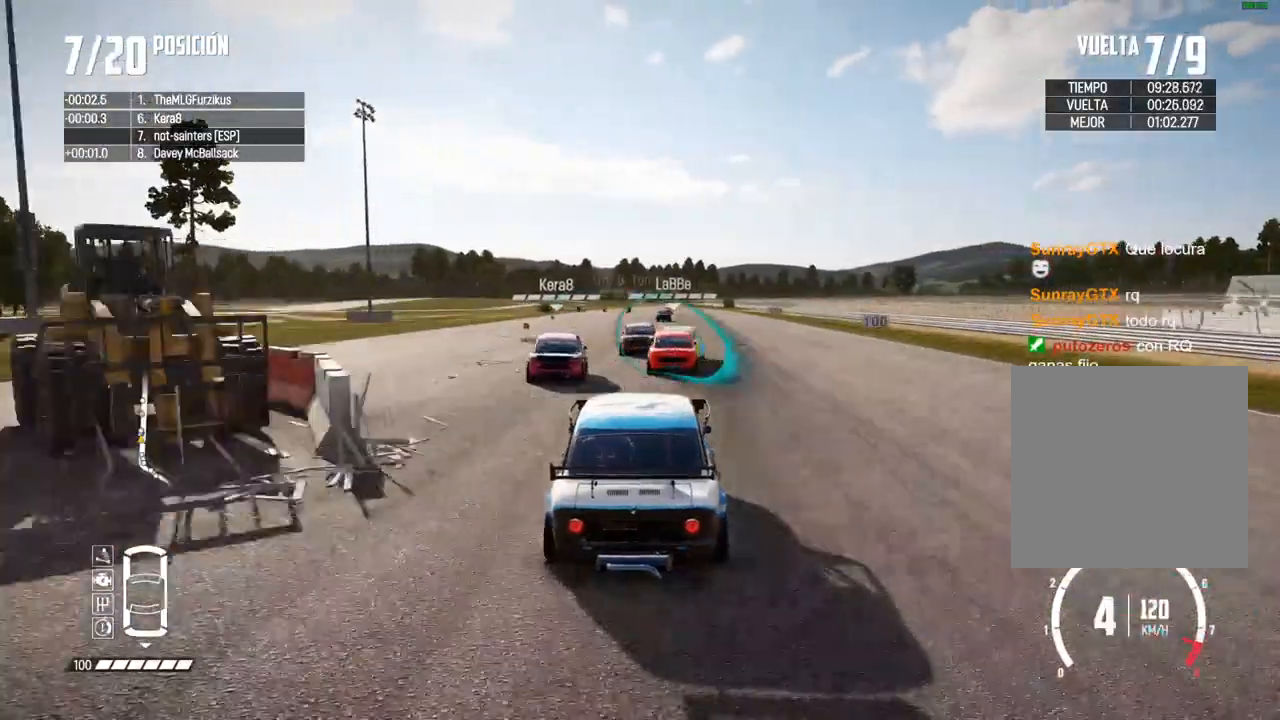
{"buttons": ["R2"], "left_stick": "center", "right_stick": "center", "events": []}
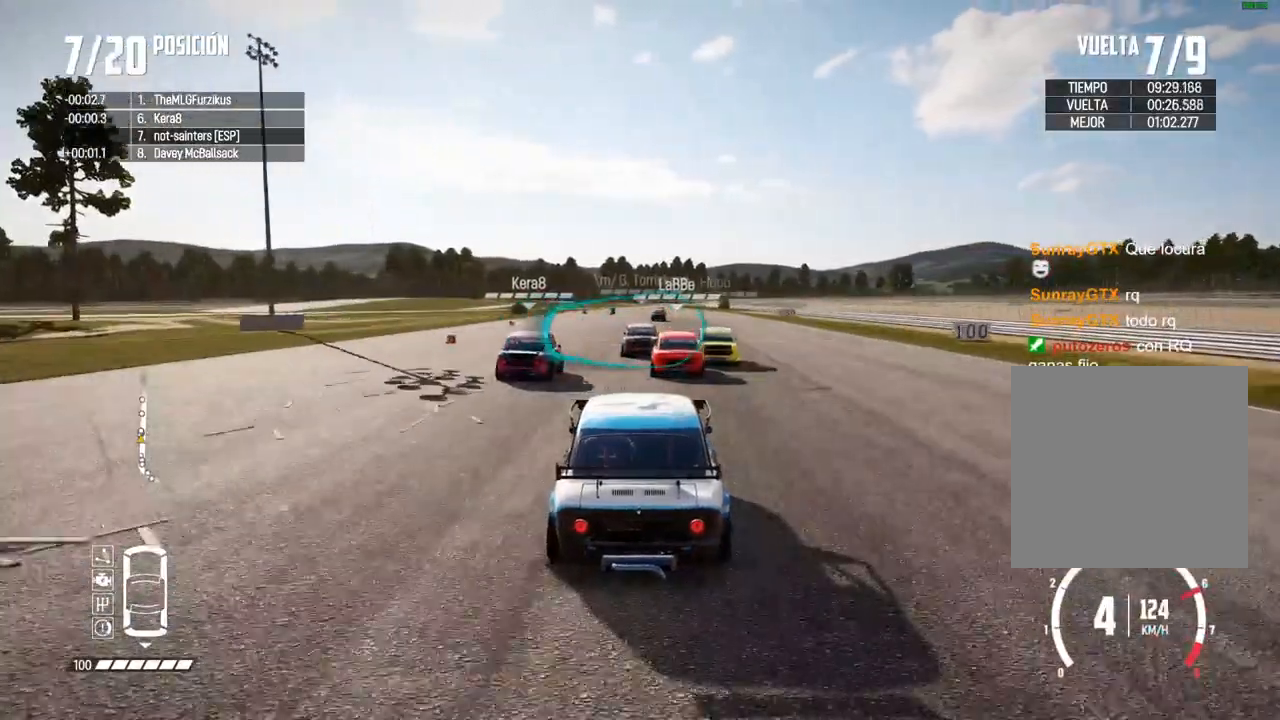
{"buttons": ["R2"], "left_stick": "center", "right_stick": "center", "events": []}
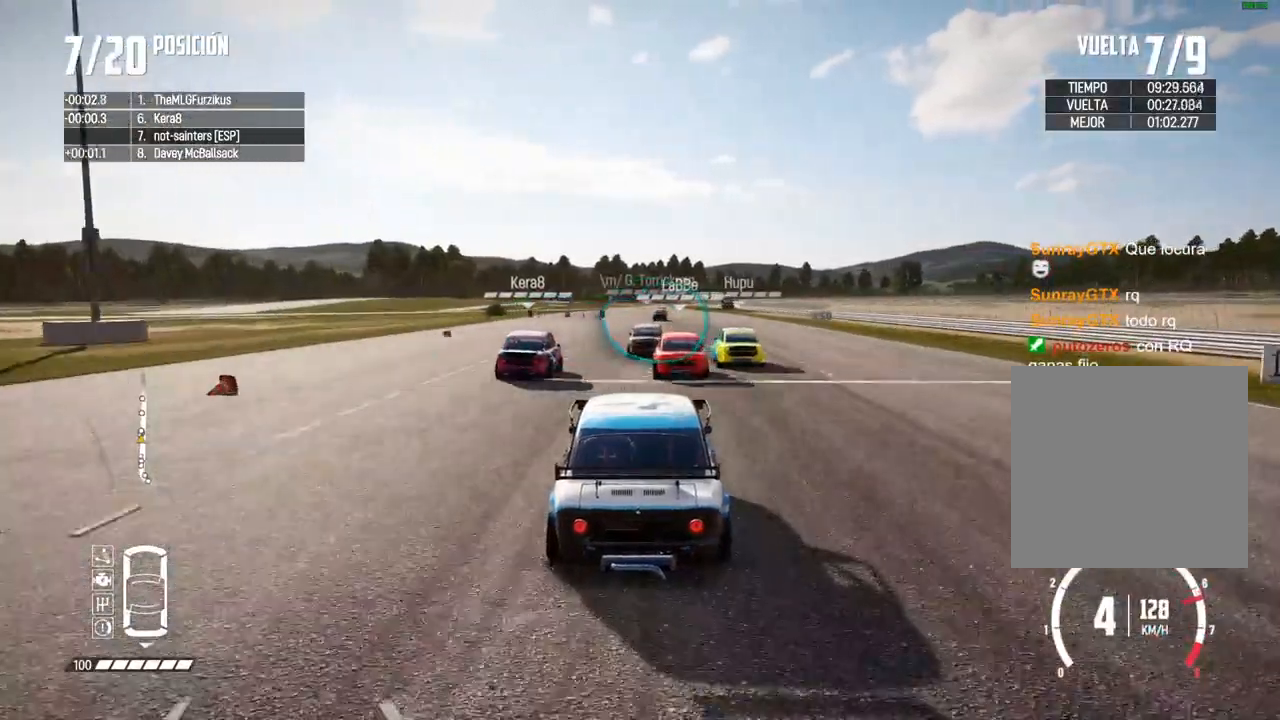
{"buttons": ["R2"], "left_stick": "center", "right_stick": "center", "events": []}
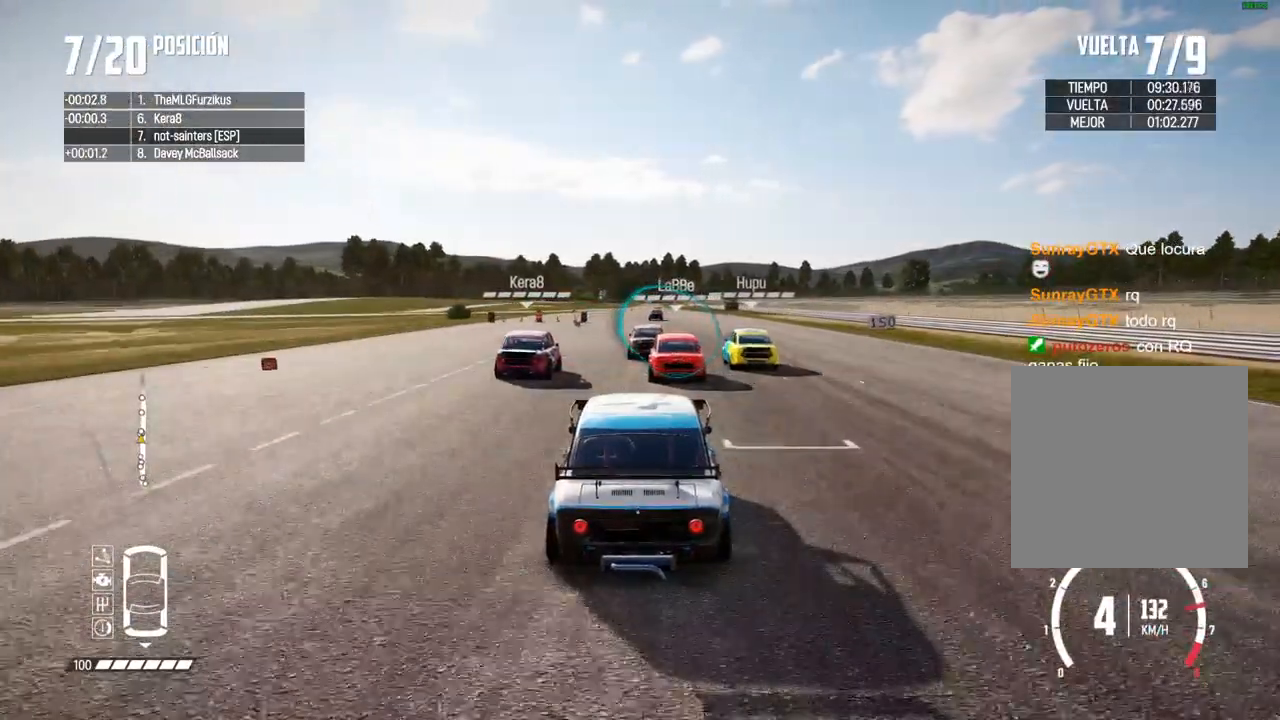
{"buttons": ["R2"], "left_stick": "center", "right_stick": "center", "events": []}
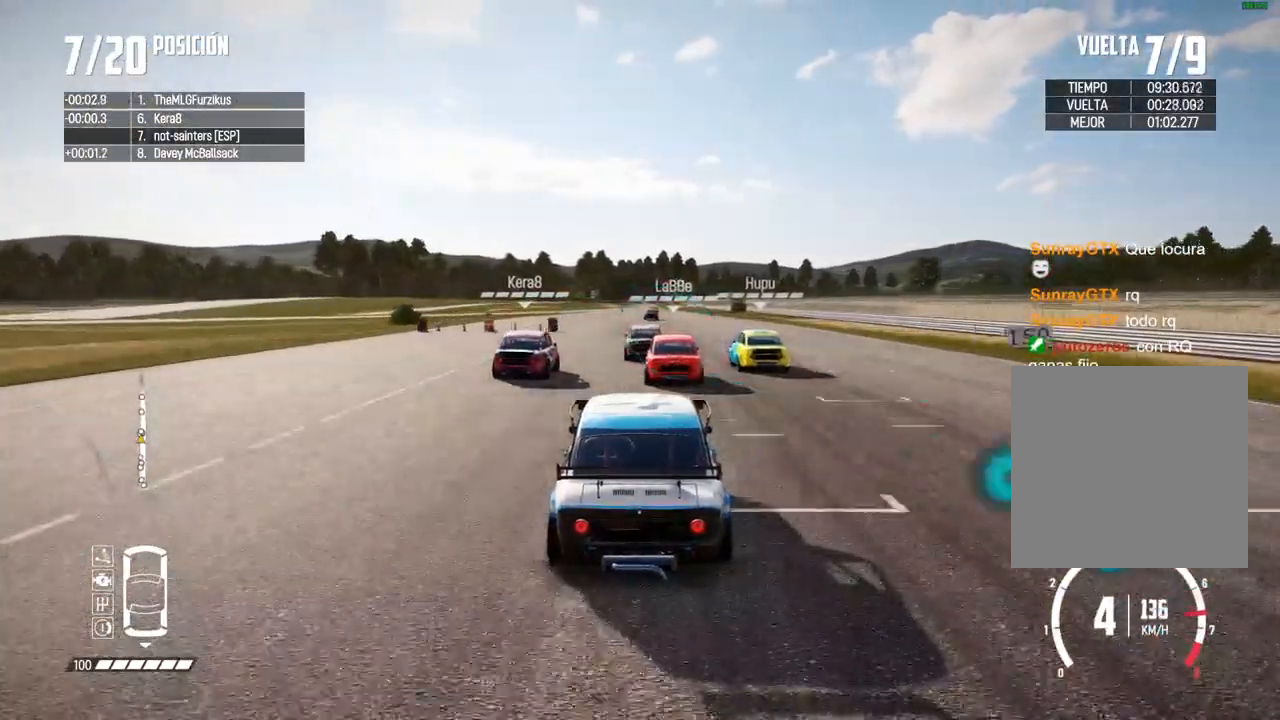
{"buttons": ["R2"], "left_stick": "center", "right_stick": "center", "events": []}
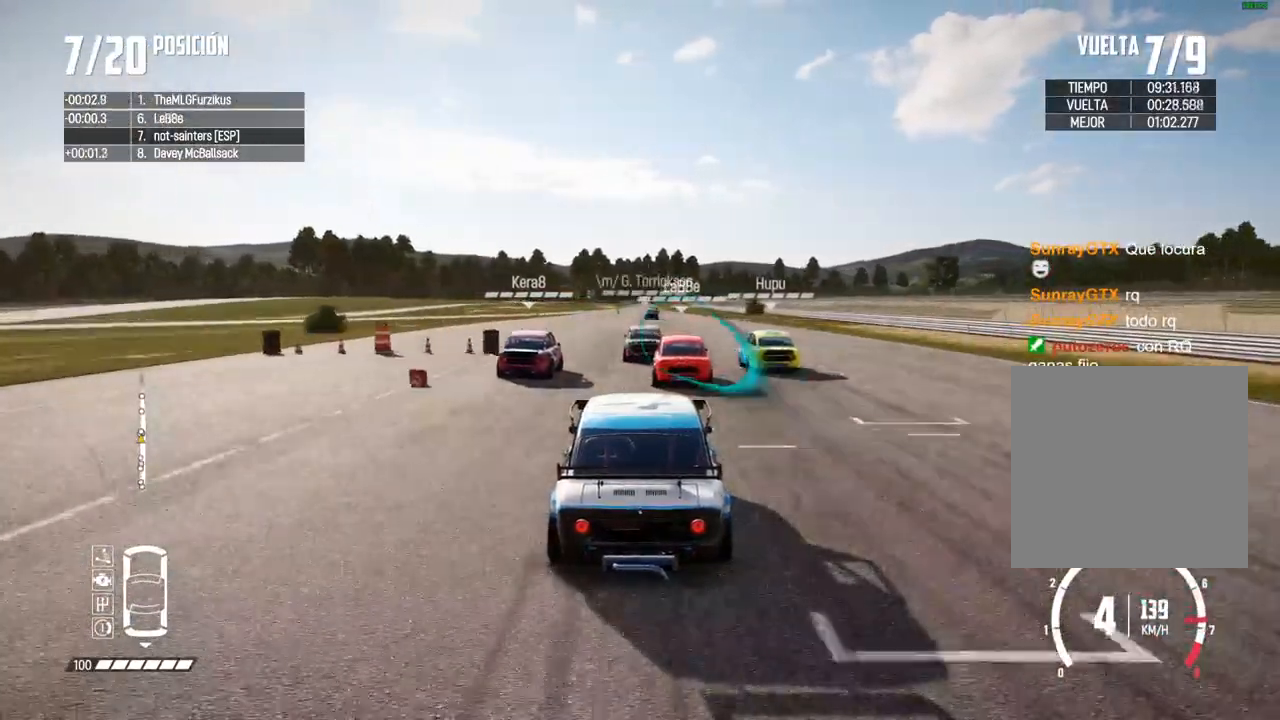
{"buttons": ["R2"], "left_stick": "center", "right_stick": "center", "events": []}
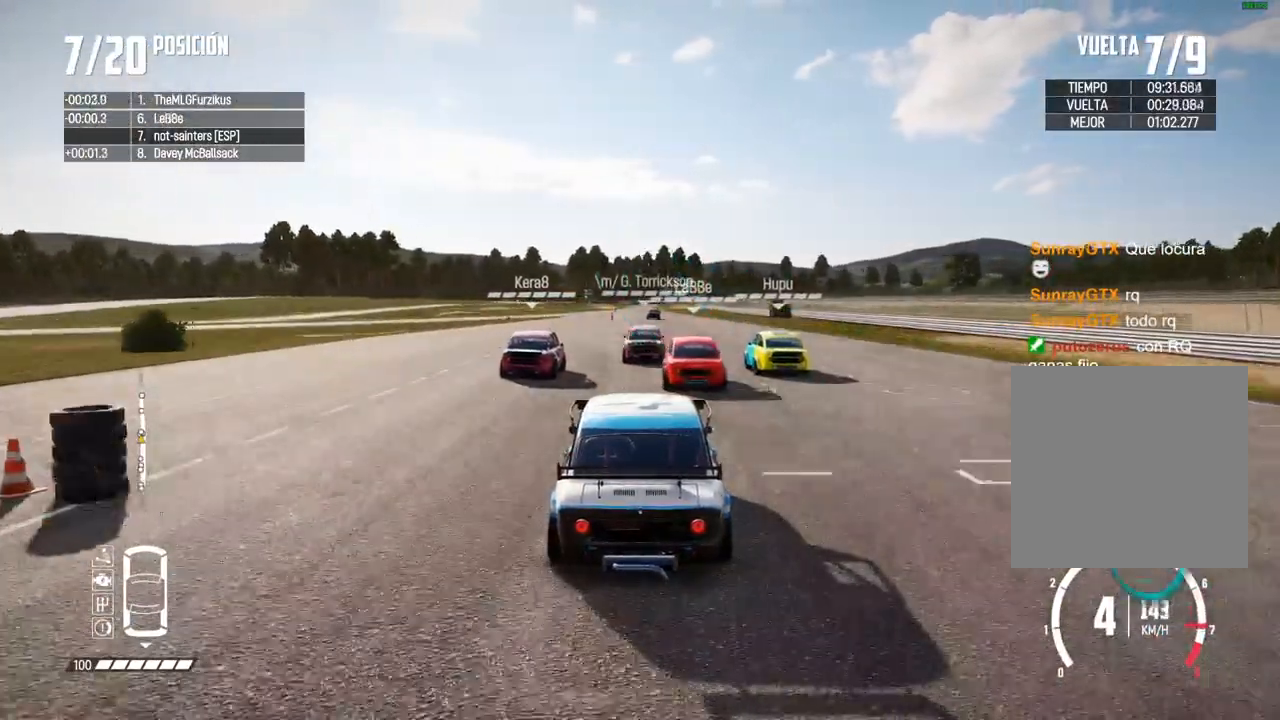
{"buttons": ["R2"], "left_stick": "center", "right_stick": "center", "events": []}
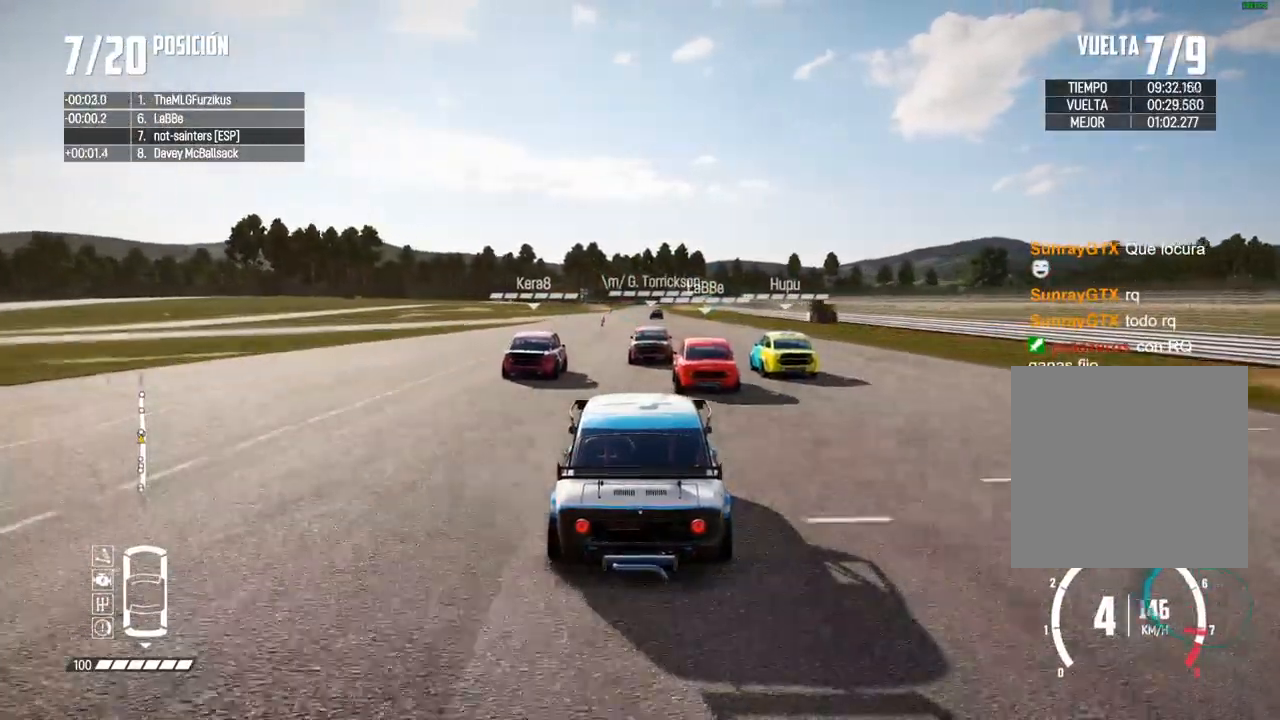
{"buttons": ["R2"], "left_stick": "center", "right_stick": "center", "events": [[283, "right_stick", "up"], [317, "R1", "down"], [333, "R1", "up"], [367, "right_stick", "down"], [417, "right_stick", "center"]]}
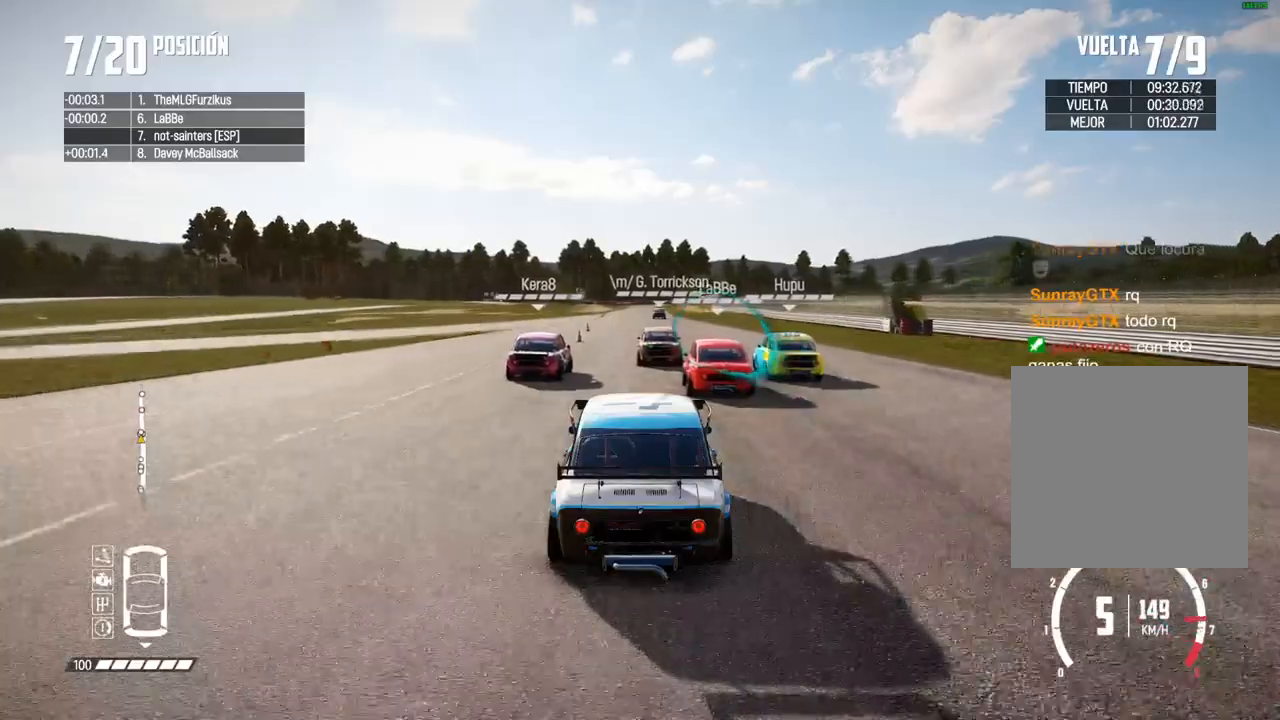
{"buttons": ["R2"], "left_stick": "center", "right_stick": "center", "events": []}
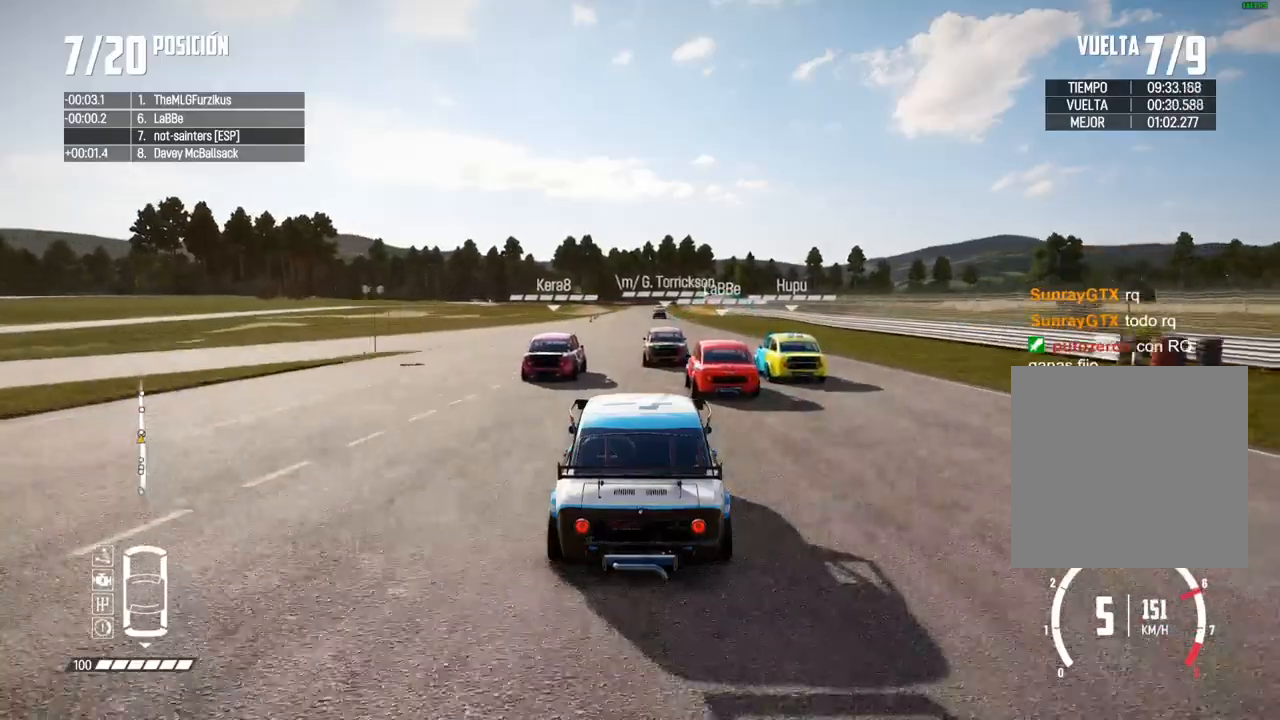
{"buttons": ["R2"], "left_stick": "center", "right_stick": "center", "events": []}